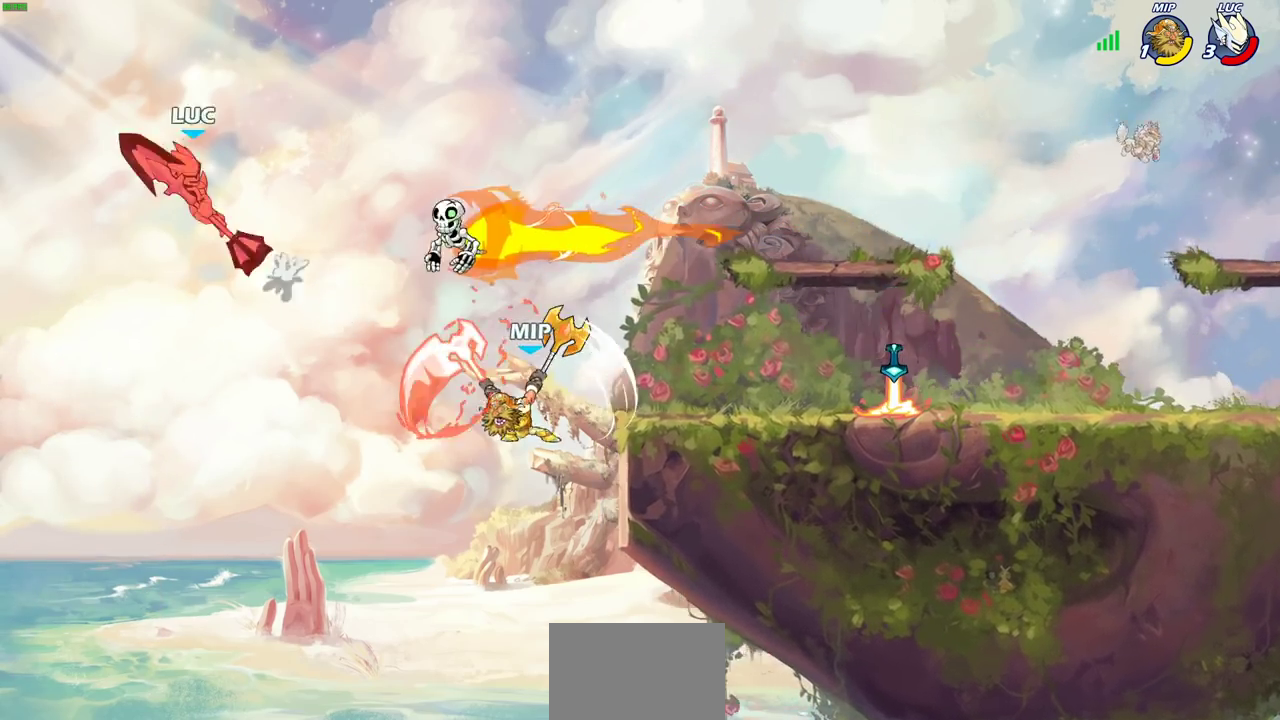
Gameplay with a controller (PlayStation layout); each line is a JSON object with the inputs held at the frame after it (dt_ms = milliseconds from this image to that frame). "events" lists button and stick changes between this image and that frame as [ms after this image, input, new state], when the widget could be followed in between.
{"dt_ms": 600, "buttons": [], "left_stick": "right", "right_stick": "center"}
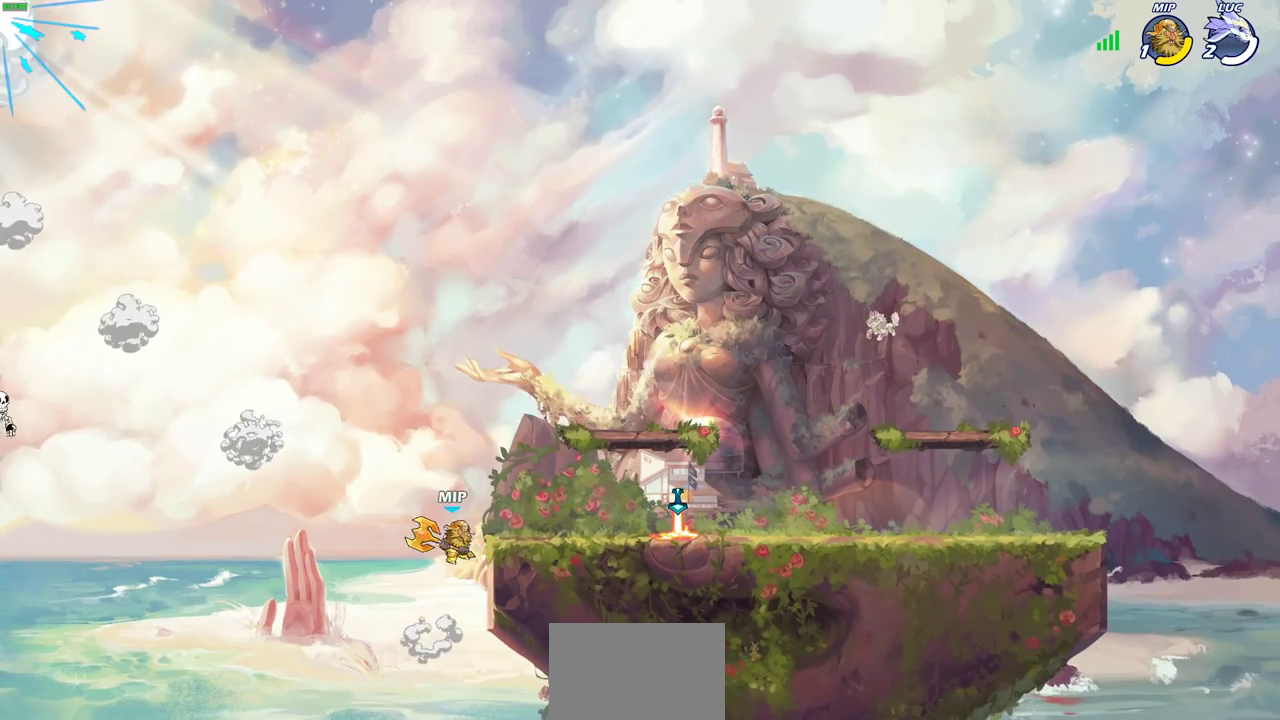
{"dt_ms": 300, "buttons": [], "left_stick": "center", "right_stick": "center", "events": [[67, "left_stick", "center"]]}
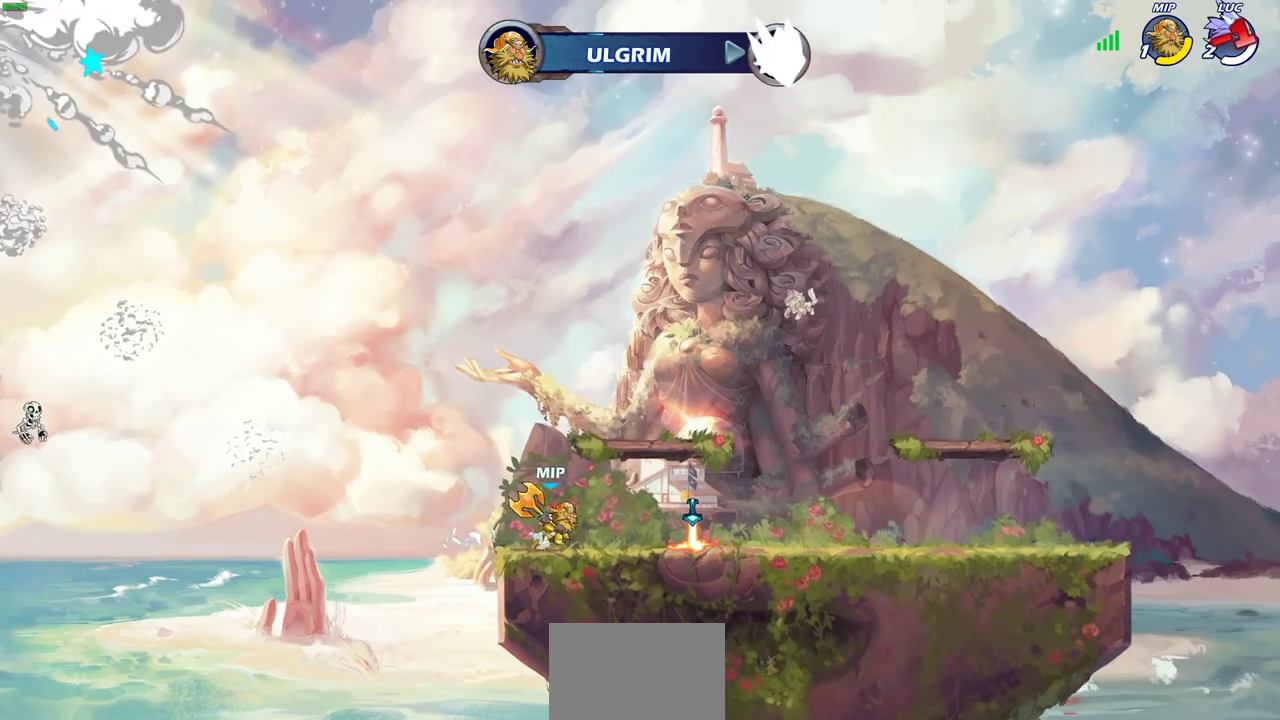
{"dt_ms": 600, "buttons": [], "left_stick": "center", "right_stick": "center", "events": []}
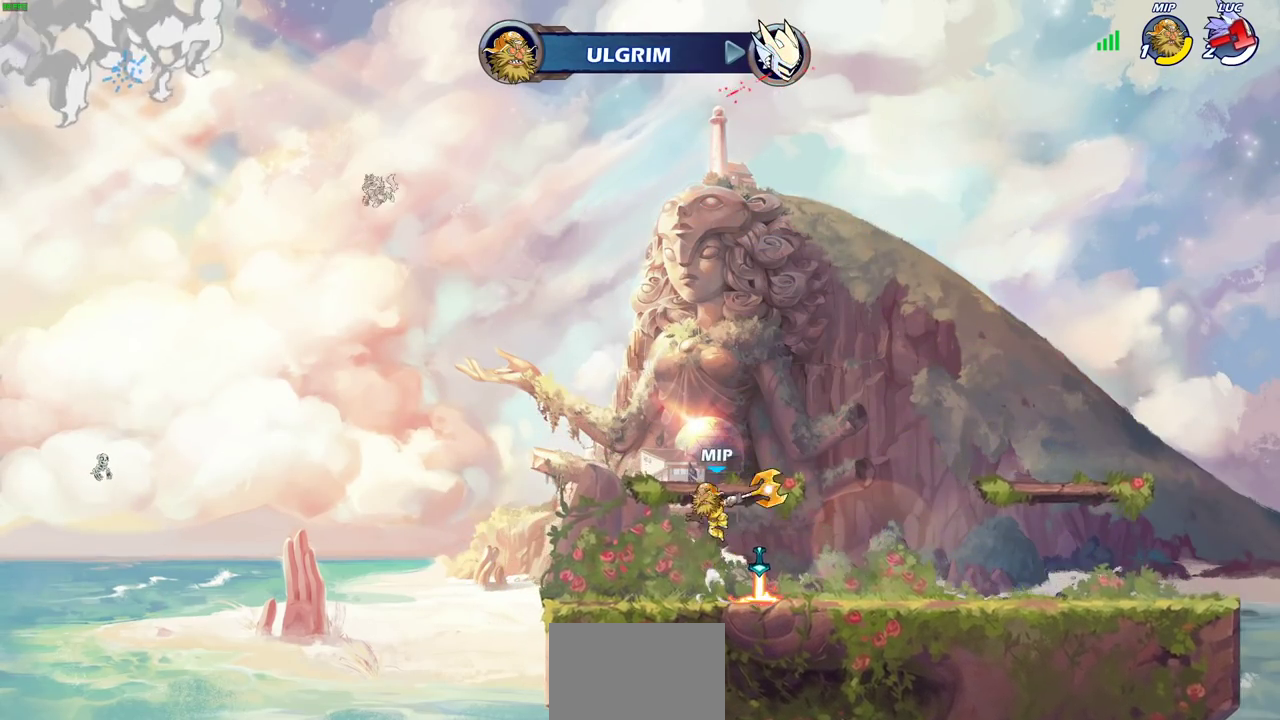
{"dt_ms": 600, "buttons": [], "left_stick": "center", "right_stick": "center", "events": []}
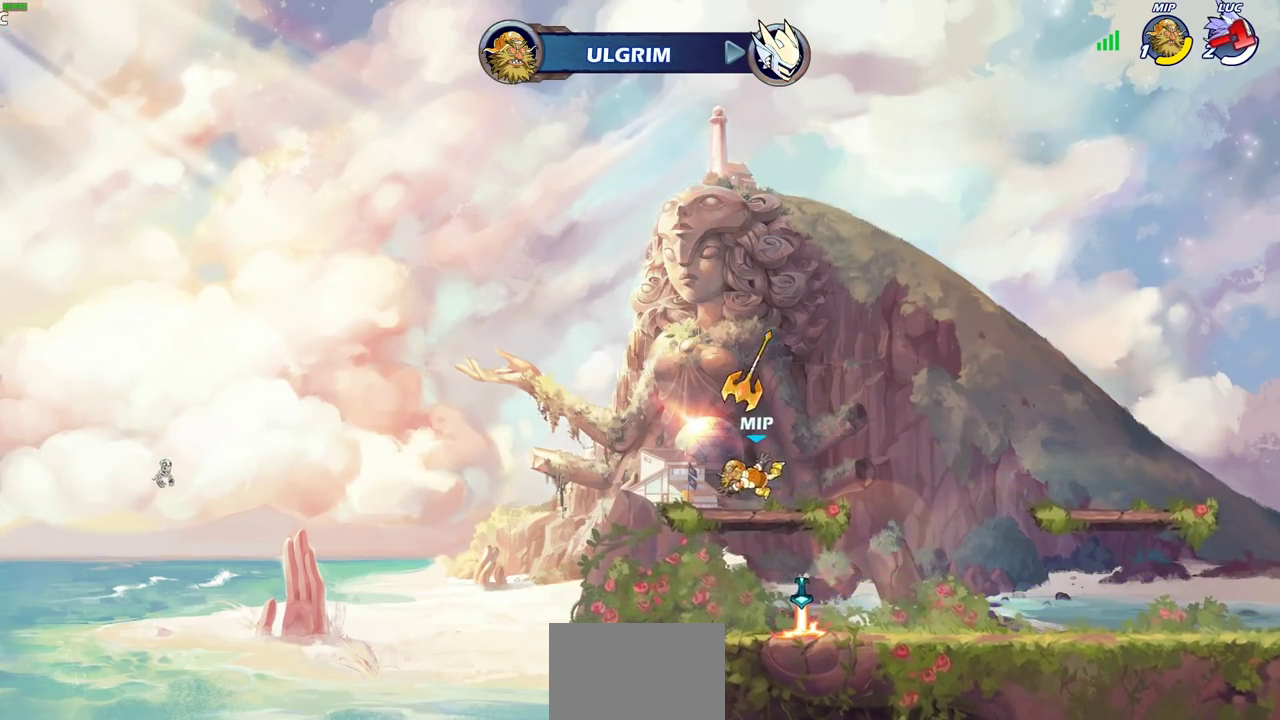
{"dt_ms": 700, "buttons": [], "left_stick": "center", "right_stick": "center", "events": []}
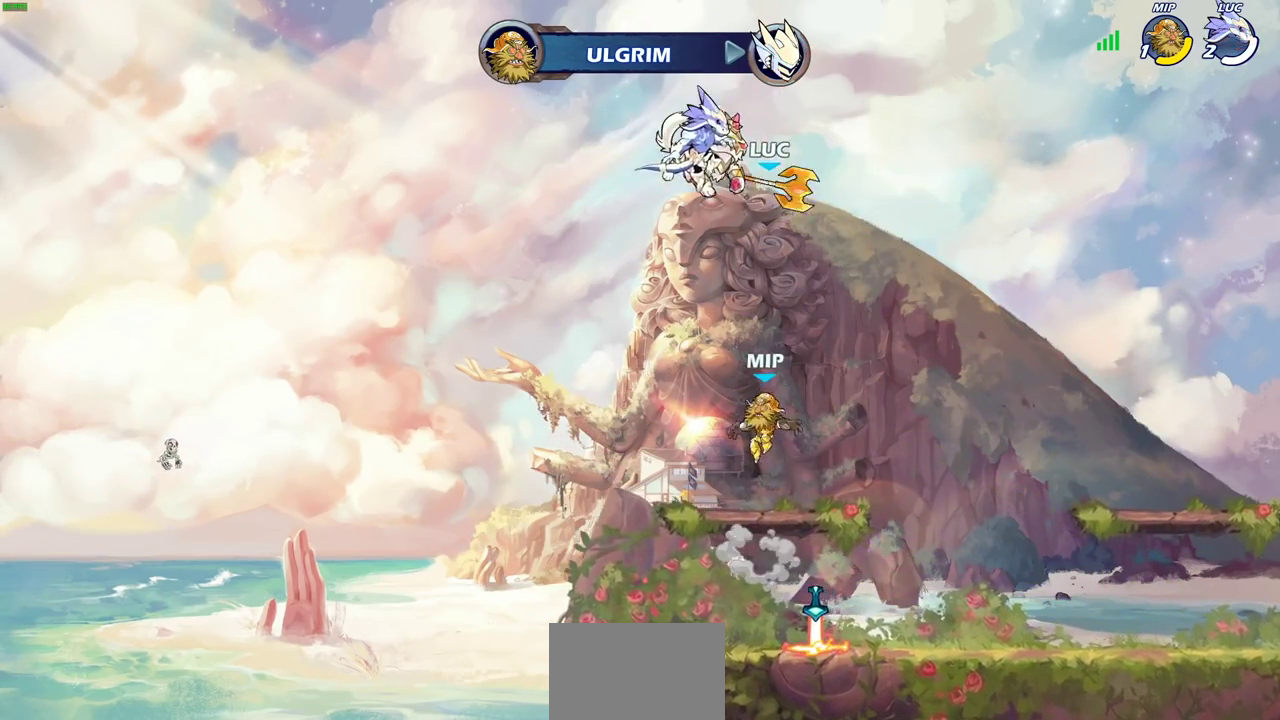
{"dt_ms": 300, "buttons": [], "left_stick": "center", "right_stick": "center", "events": []}
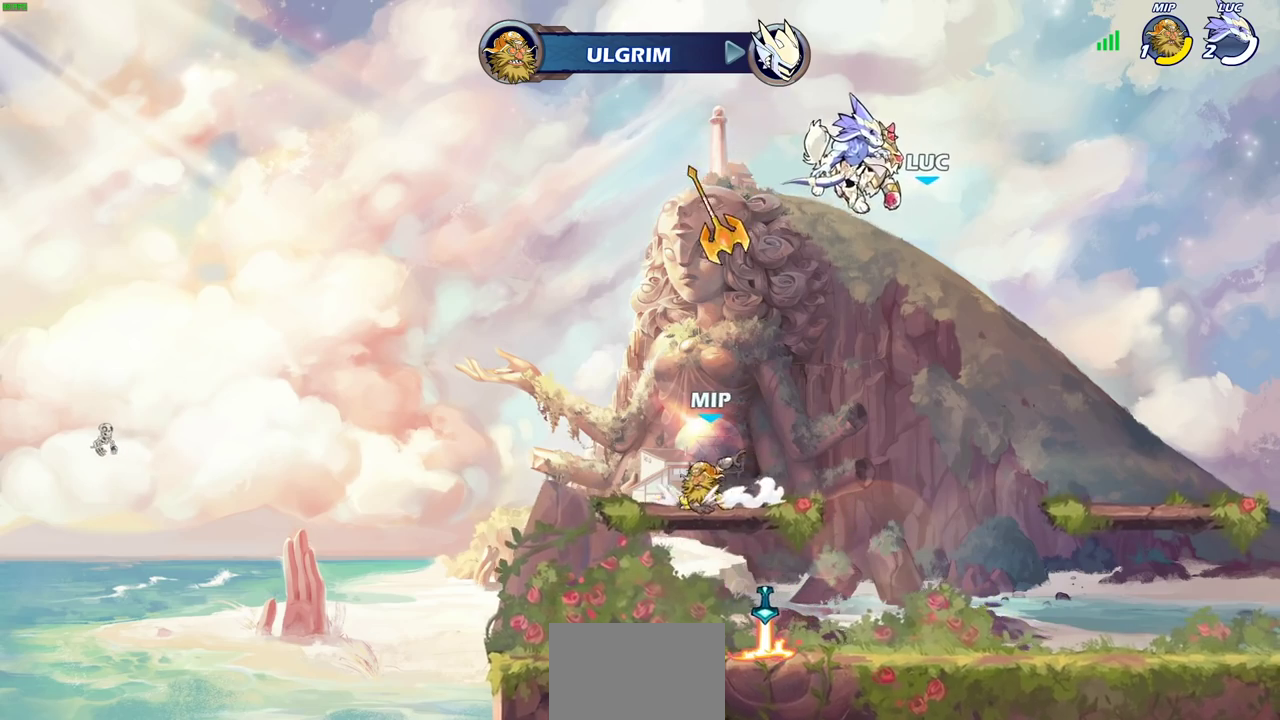
{"dt_ms": 300, "buttons": [], "left_stick": "center", "right_stick": "center", "events": []}
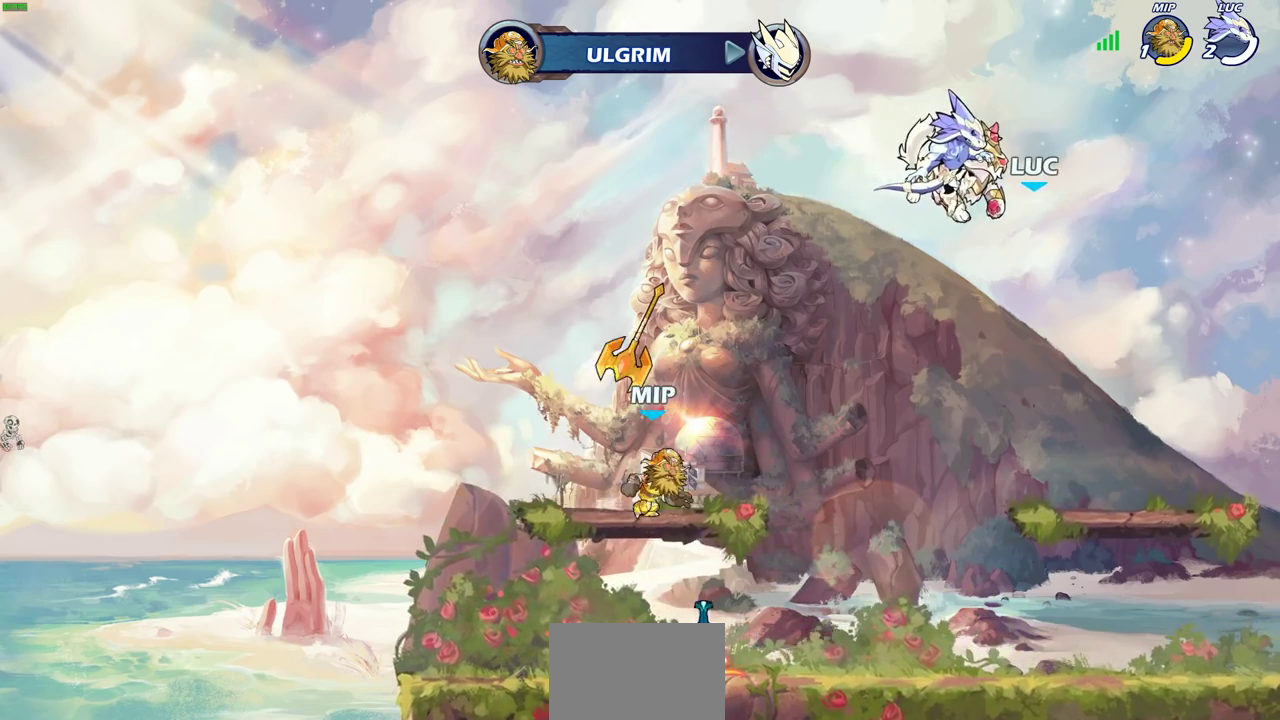
{"dt_ms": 600, "buttons": ["SELECT"], "left_stick": "center", "right_stick": "center", "events": [[117, "SELECT", "down"]]}
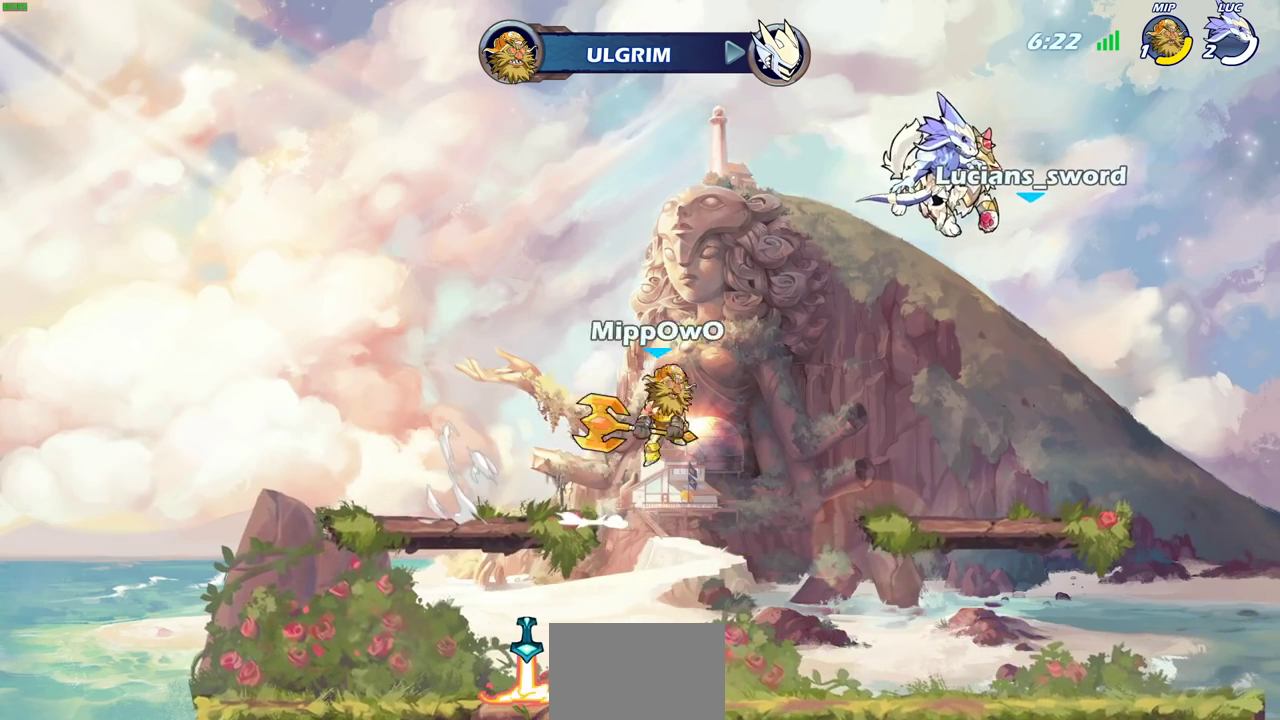
{"dt_ms": 600, "buttons": [], "left_stick": "center", "right_stick": "center", "events": [[350, "SELECT", "up"]]}
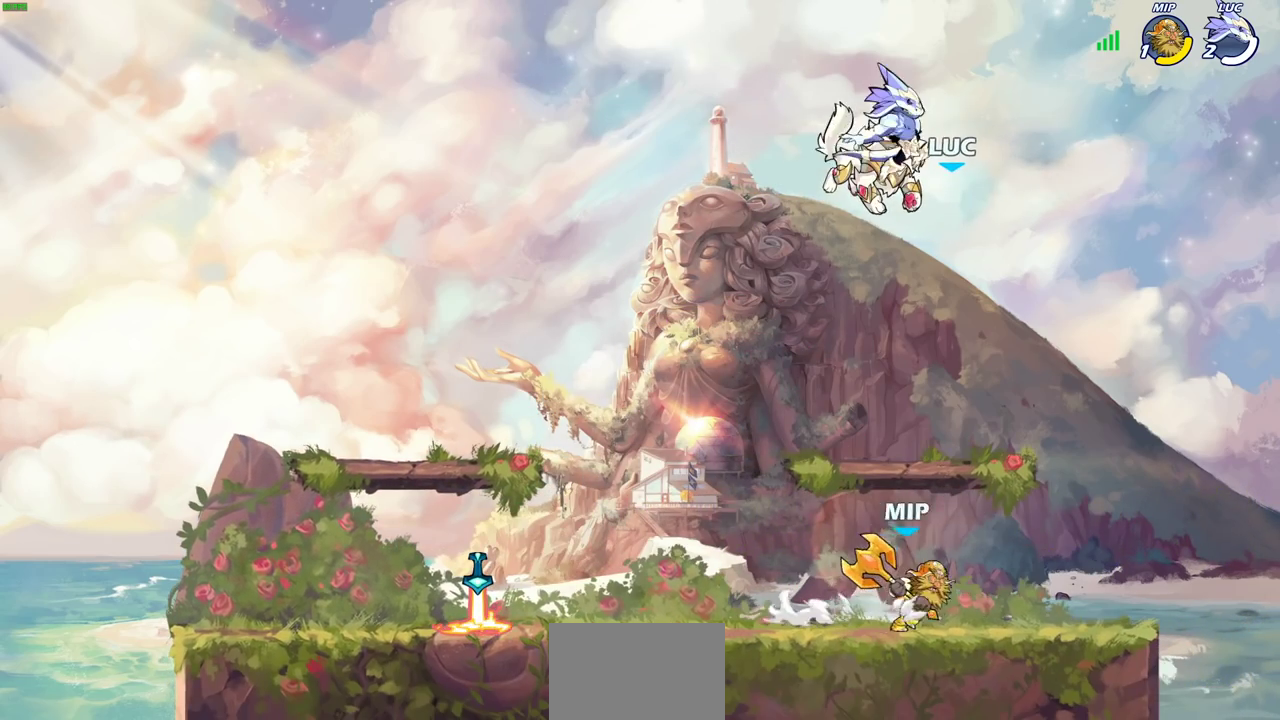
{"dt_ms": 500, "buttons": [], "left_stick": "center", "right_stick": "center", "events": []}
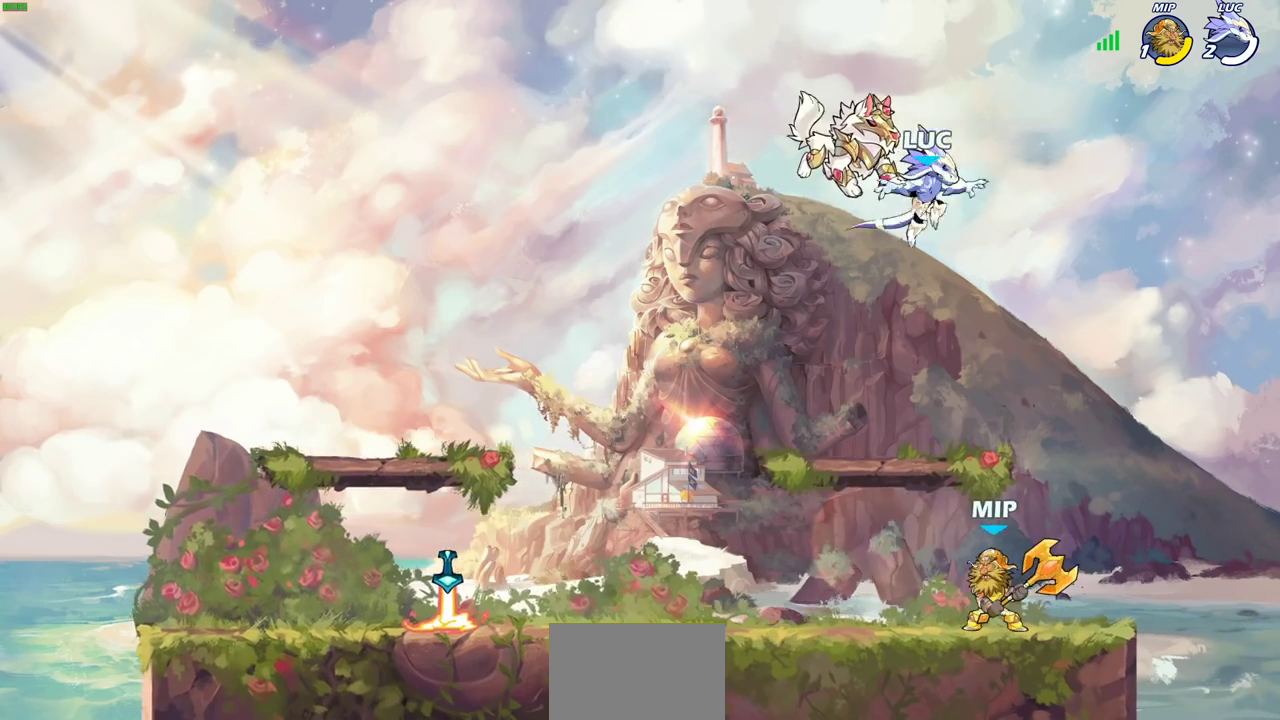
{"dt_ms": 600, "buttons": [], "left_stick": "left", "right_stick": "center", "events": [[317, "left_stick", "left"]]}
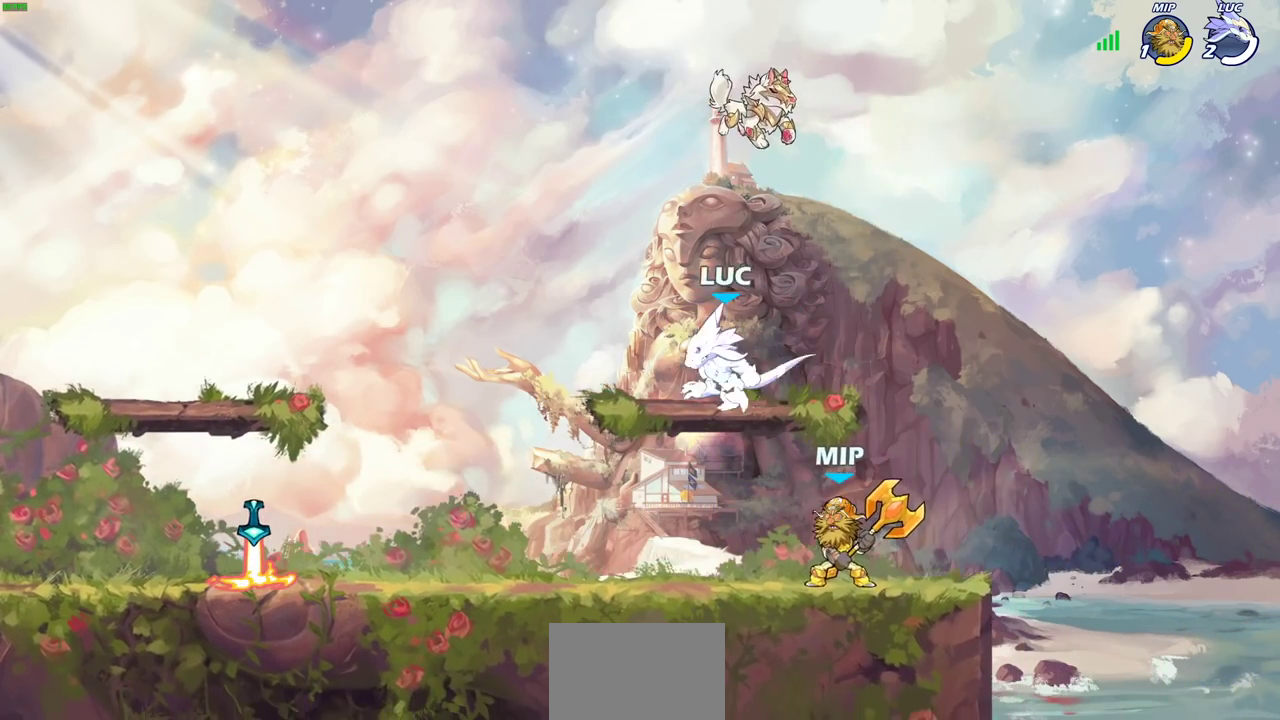
{"dt_ms": 400, "buttons": [], "left_stick": "down", "right_stick": "center", "events": [[17, "left_stick", "up-left"], [117, "R2", "down"], [167, "CROSS", "down"], [233, "CROSS", "up"], [250, "R2", "up"], [267, "left_stick", "left"], [333, "left_stick", "down-left"], [400, "left_stick", "down"]]}
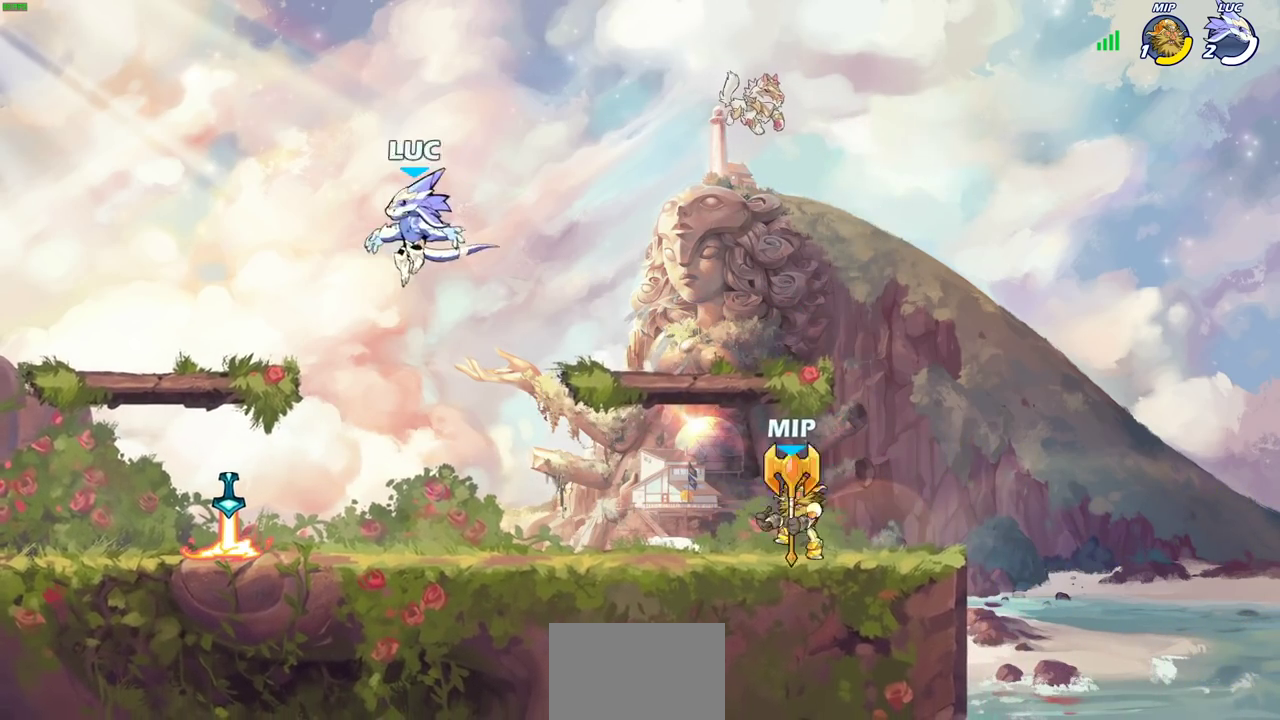
{"dt_ms": 400, "buttons": ["R1"], "left_stick": "up-left", "right_stick": "center", "events": [[50, "left_stick", "down-right"], [183, "left_stick", "down"], [233, "left_stick", "down-left"], [367, "R1", "down"], [383, "left_stick", "up-left"]]}
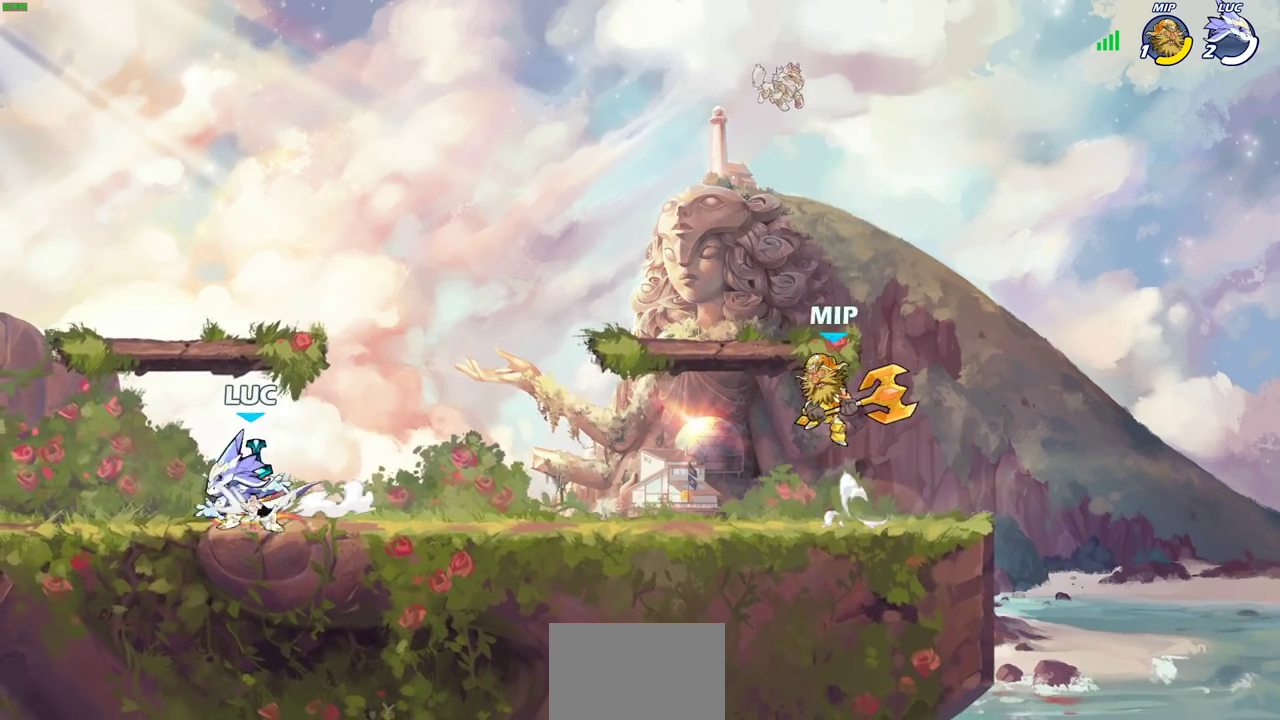
{"dt_ms": 600, "buttons": [], "left_stick": "down-right", "right_stick": "center", "events": [[50, "left_stick", "up-right"], [67, "R1", "up"], [83, "CROSS", "down"], [267, "CROSS", "up"], [467, "left_stick", "down-right"]]}
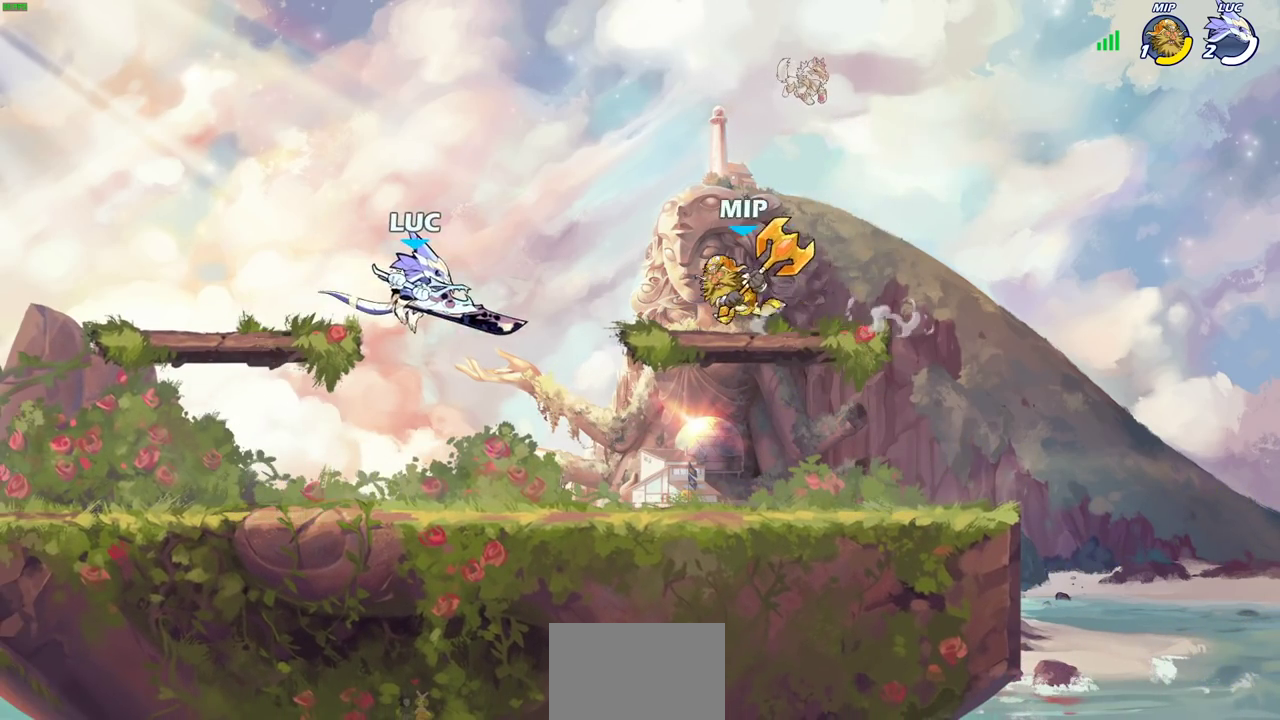
{"dt_ms": 400, "buttons": [], "left_stick": "center", "right_stick": "center", "events": [[67, "R2", "down"], [67, "left_stick", "center"], [83, "R1", "down"], [100, "SQUARE", "down"], [200, "R1", "up"], [200, "R2", "up"], [200, "SQUARE", "up"], [300, "SQUARE", "down"], [400, "SQUARE", "up"]]}
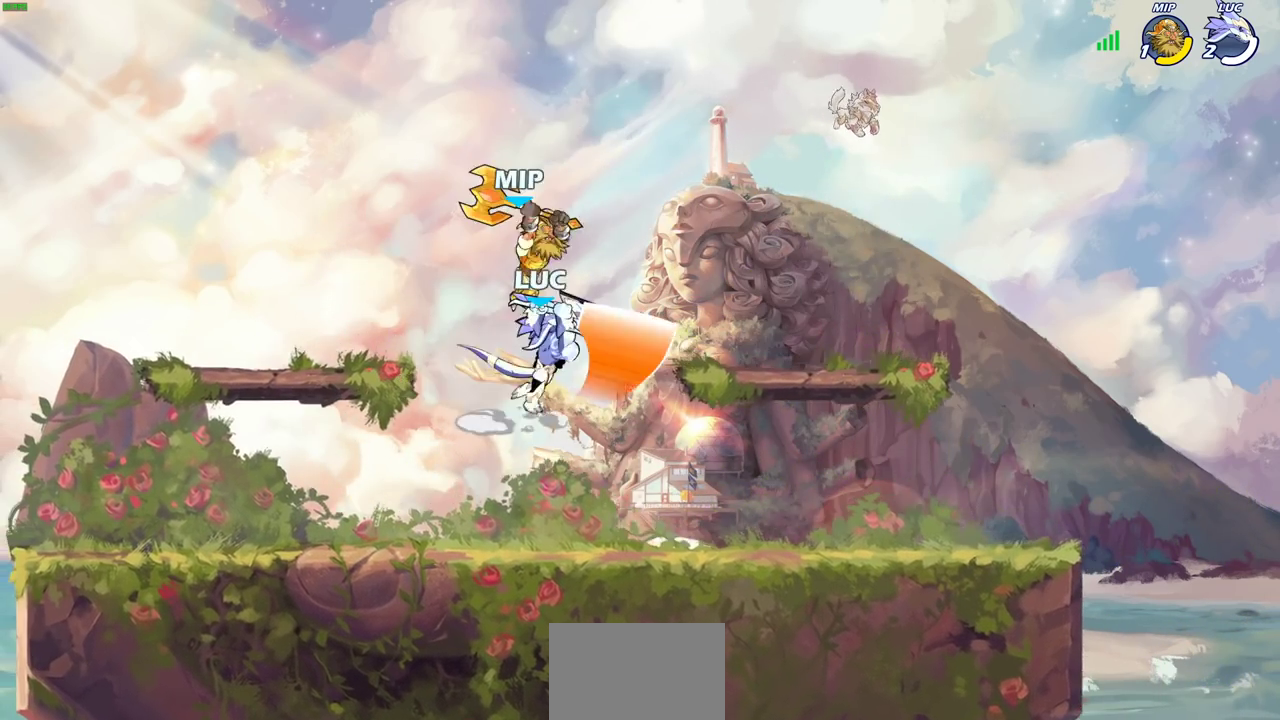
{"dt_ms": 600, "buttons": ["CROSS"], "left_stick": "up-right", "right_stick": "center", "events": [[500, "CROSS", "down"], [500, "left_stick", "up-right"]]}
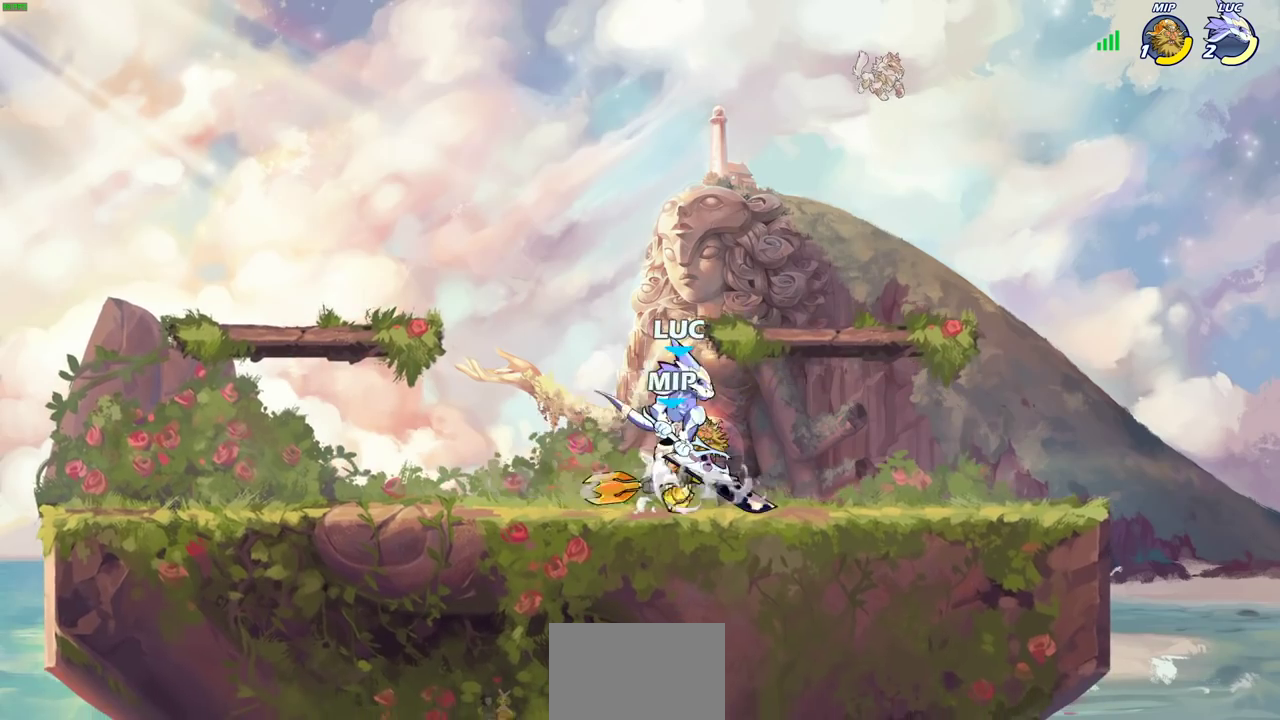
{"dt_ms": 700, "buttons": ["CROSS"], "left_stick": "up", "right_stick": "center", "events": [[83, "CROSS", "up"], [183, "left_stick", "center"], [300, "left_stick", "down-left"], [500, "left_stick", "up-left"], [617, "CROSS", "down"], [700, "left_stick", "up"]]}
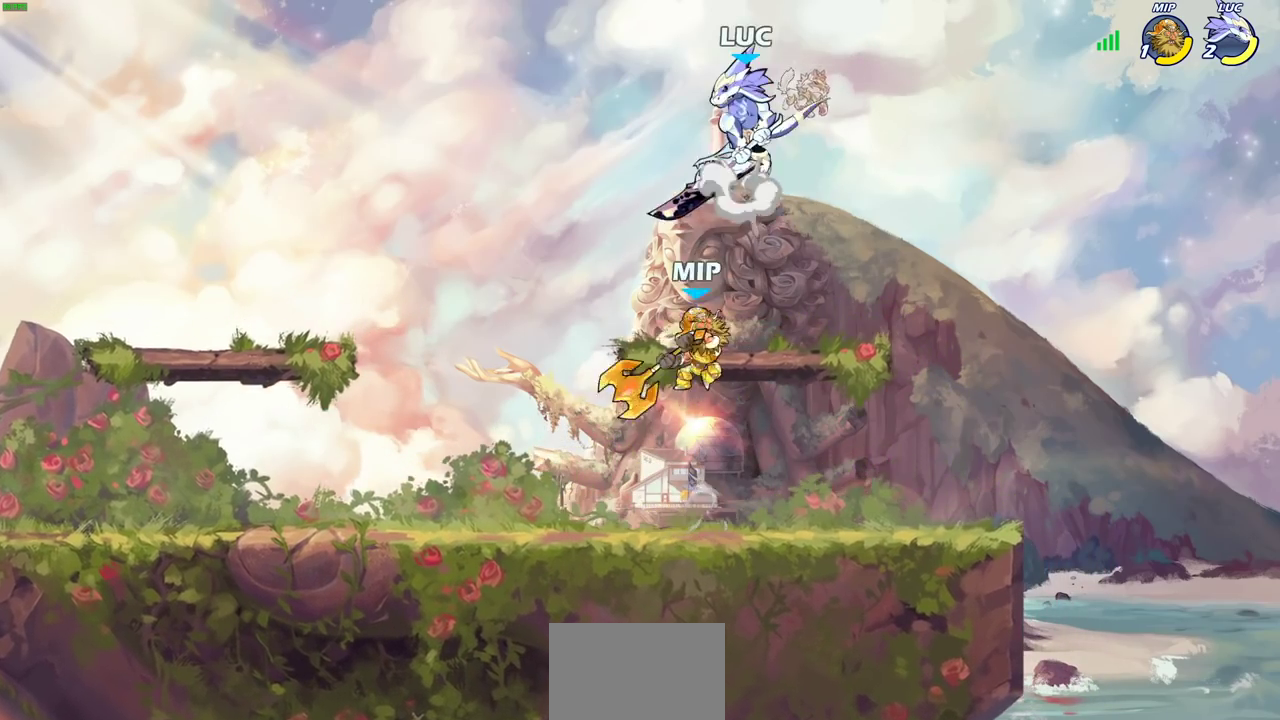
{"dt_ms": 300, "buttons": [], "left_stick": "down", "right_stick": "center", "events": [[50, "left_stick", "up-right"], [83, "CROSS", "up"], [167, "left_stick", "down"]]}
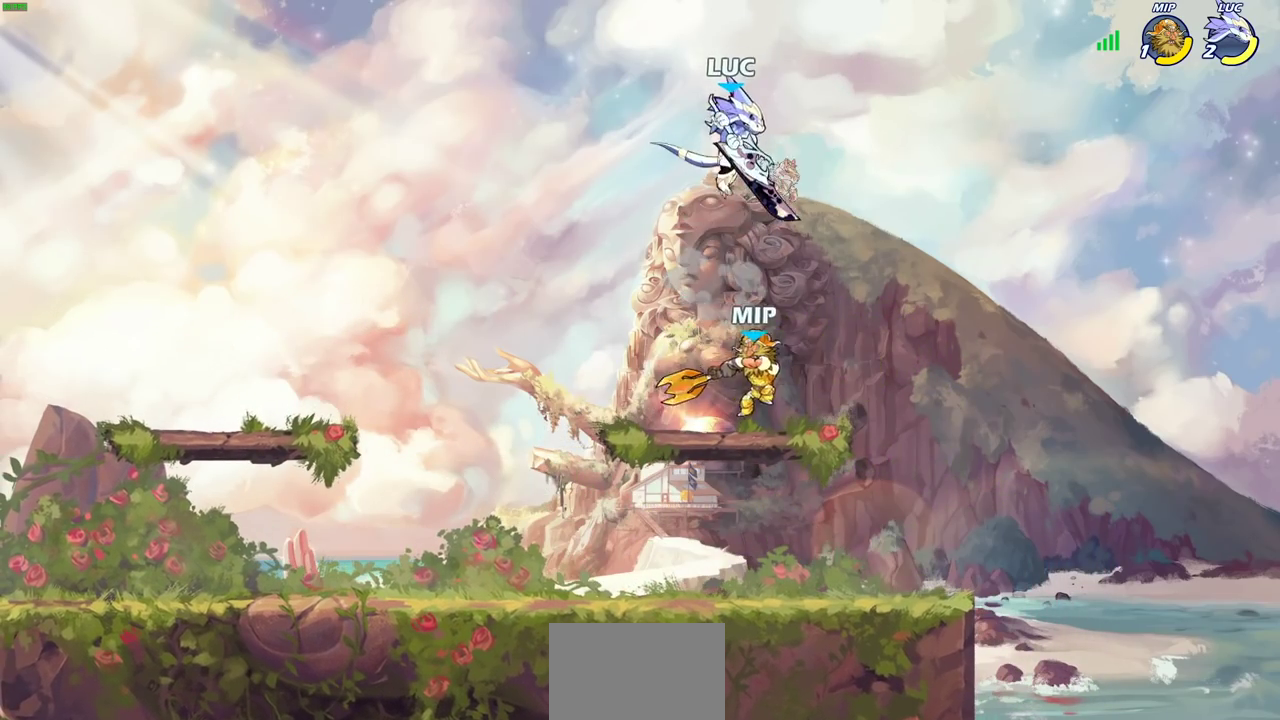
{"dt_ms": 600, "buttons": [], "left_stick": "center", "right_stick": "center", "events": [[50, "left_stick", "down-right"], [83, "SQUARE", "down"], [200, "SQUARE", "up"], [233, "left_stick", "right"], [583, "left_stick", "center"]]}
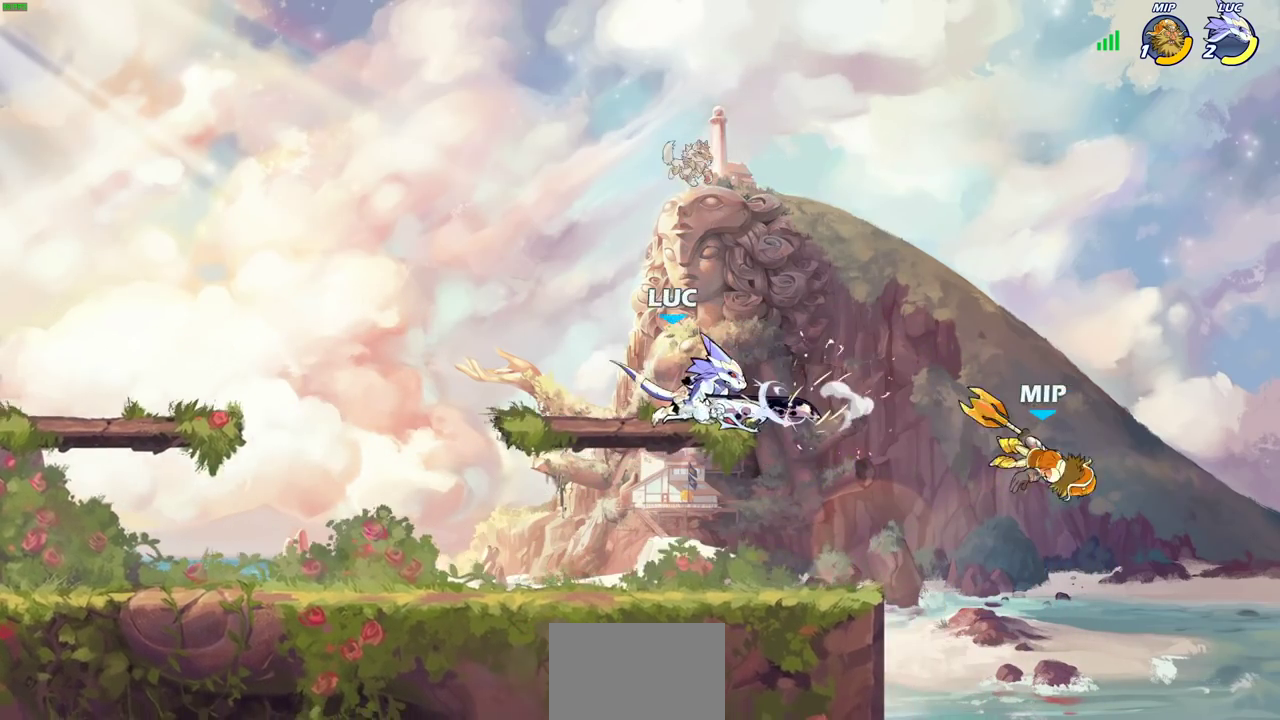
{"dt_ms": 400, "buttons": [], "left_stick": "down-right", "right_stick": "center", "events": [[383, "left_stick", "down-right"]]}
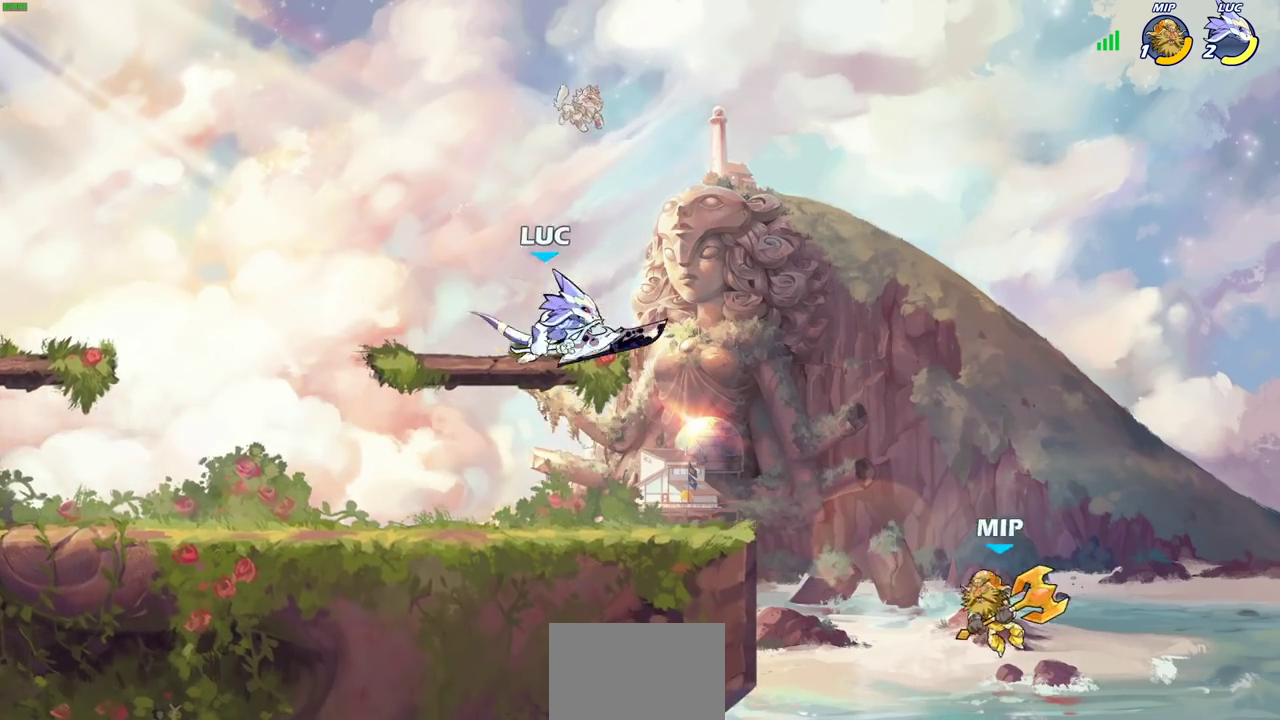
{"dt_ms": 700, "buttons": ["CIRCLE"], "left_stick": "down-left", "right_stick": "center", "events": [[17, "R2", "down"], [33, "CIRCLE", "down"], [50, "left_stick", "down-left"], [150, "R2", "up"]]}
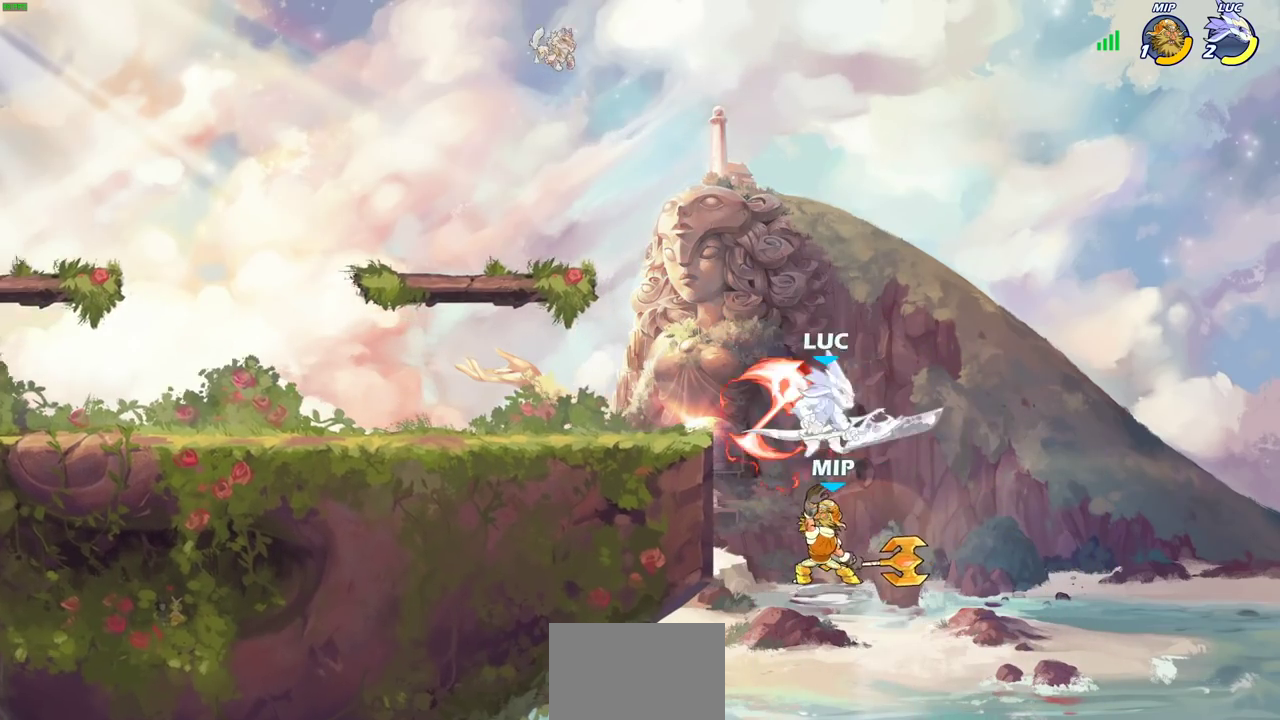
{"dt_ms": 300, "buttons": [], "left_stick": "center", "right_stick": "center", "events": [[17, "CIRCLE", "up"], [83, "left_stick", "center"]]}
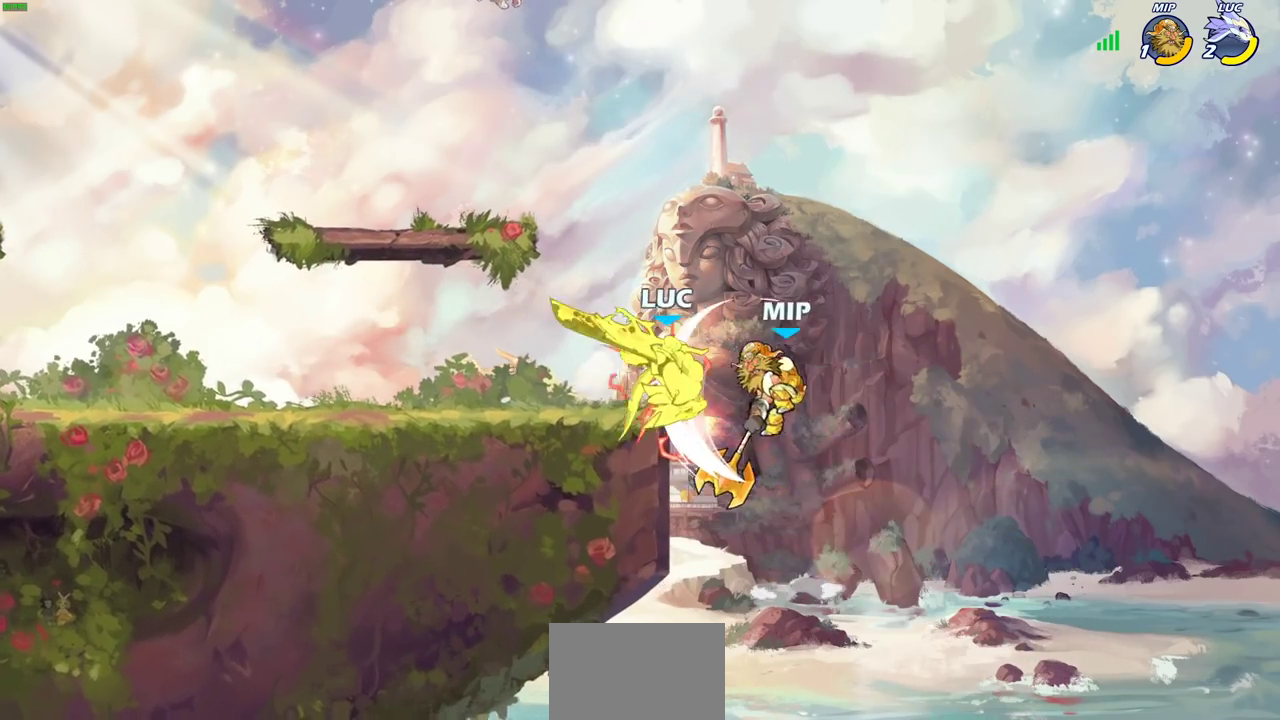
{"dt_ms": 400, "buttons": [], "left_stick": "left", "right_stick": "center", "events": [[283, "left_stick", "left"]]}
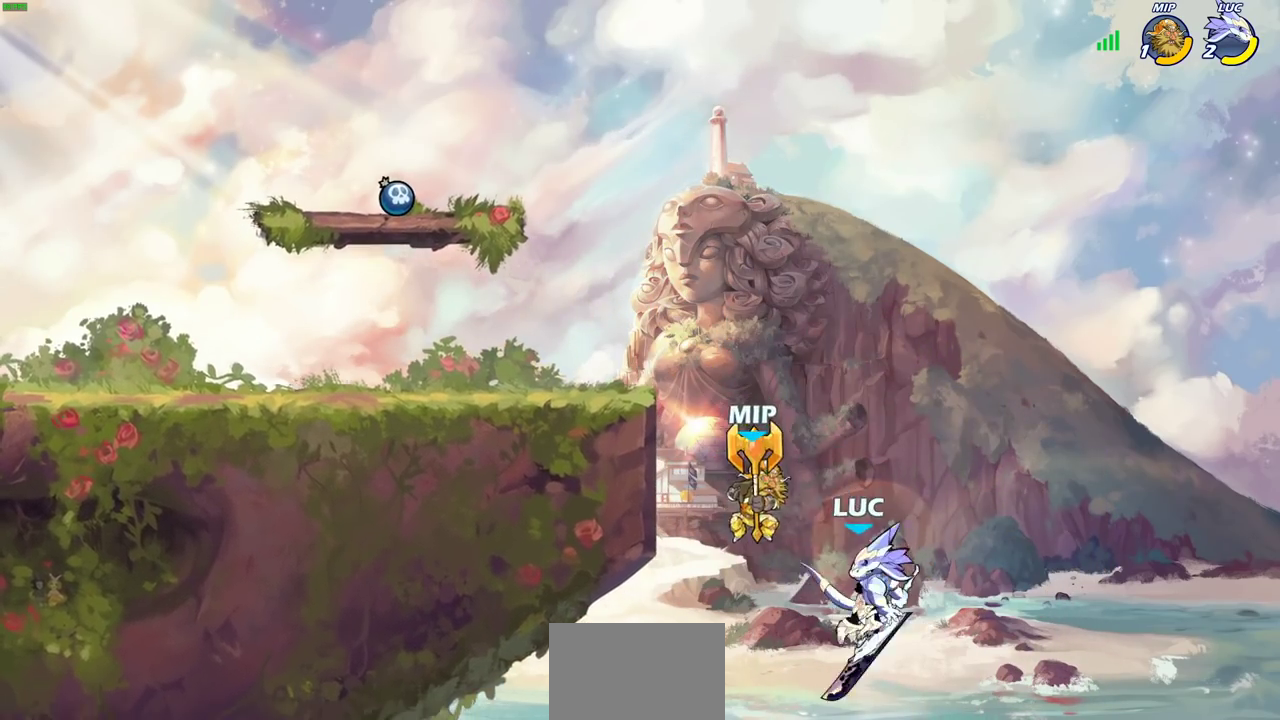
{"dt_ms": 600, "buttons": [], "left_stick": "up-right", "right_stick": "center", "events": [[50, "CROSS", "down"], [117, "CIRCLE", "down"], [117, "CROSS", "up"], [150, "left_stick", "up-left"], [233, "CIRCLE", "up"], [267, "left_stick", "up-right"]]}
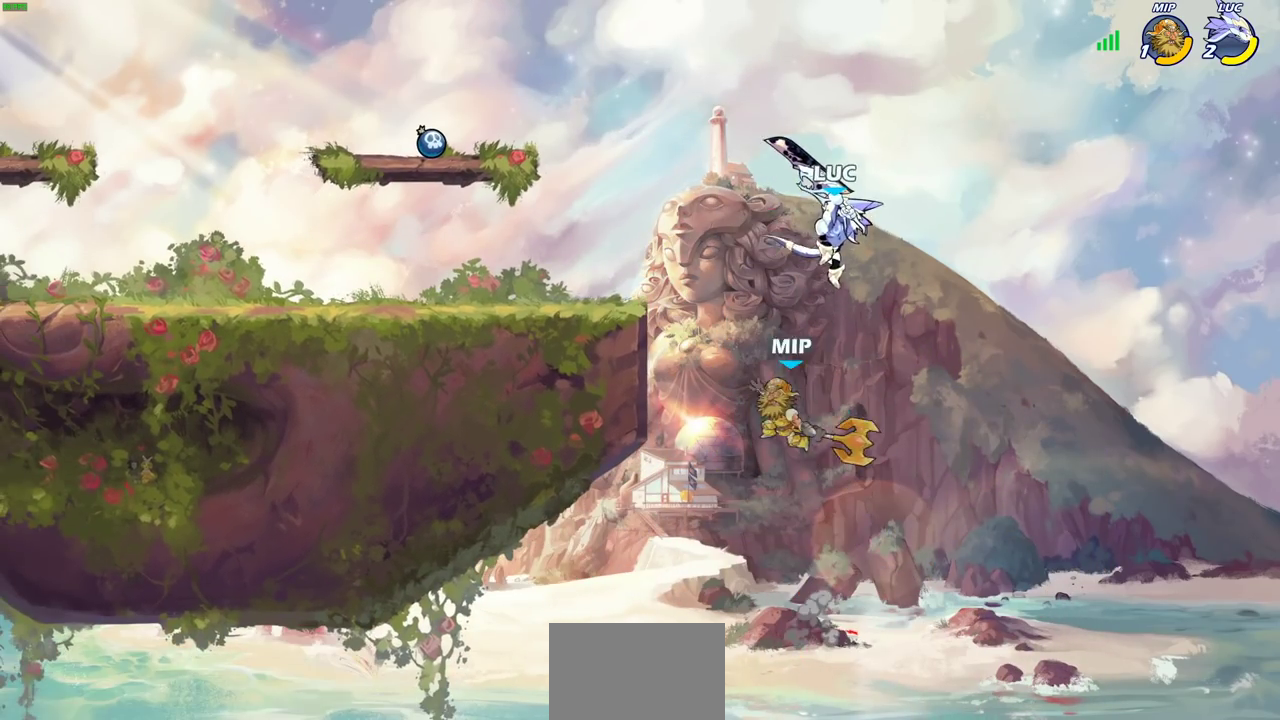
{"dt_ms": 400, "buttons": ["SQUARE"], "left_stick": "down-left", "right_stick": "center", "events": [[50, "left_stick", "up-left"], [150, "left_stick", "left"], [250, "left_stick", "down-left"], [350, "SQUARE", "down"]]}